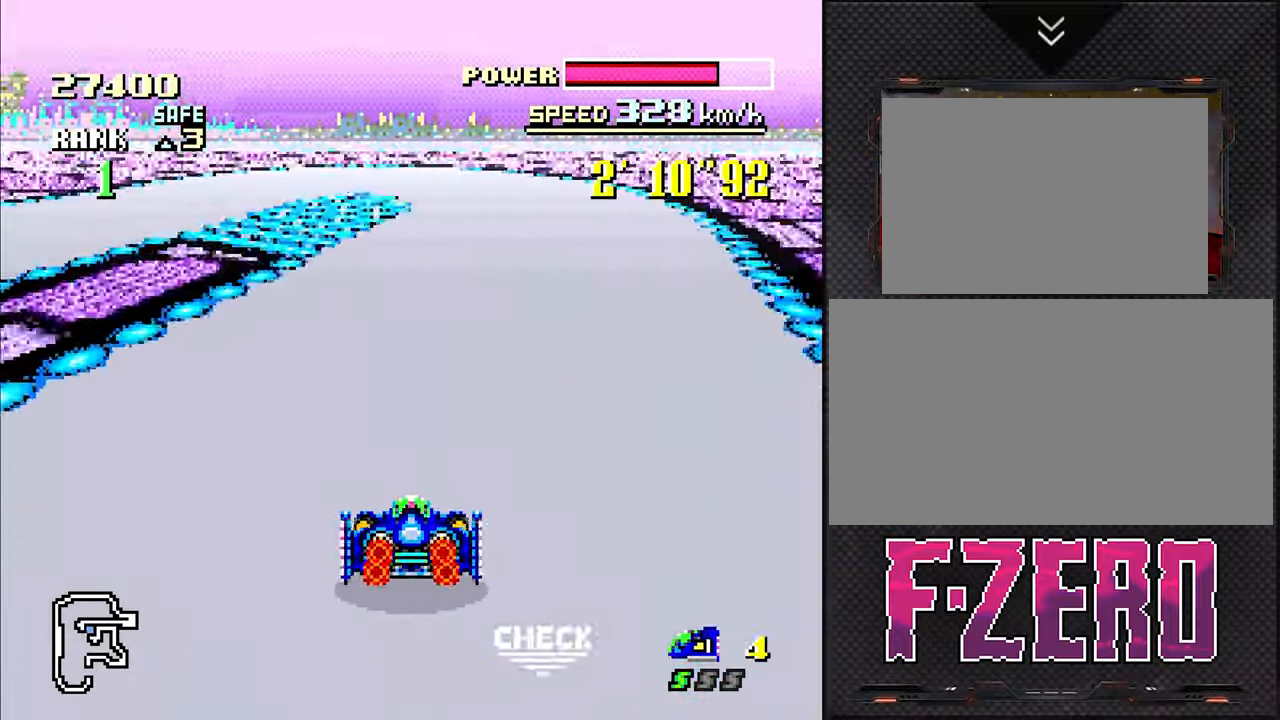
Gameplay with a controller (Nintendo layout); each line is a JSON object with the inputs held at the frame after it (dt_ms = milliseconds from this image to that frame). "events" lists button and stick changes between this image and that frame as [ms after this image, input, new state], when the widget could be followed in between. Not read: L3 R3.
{"dt_ms": 500, "buttons": ["L1", "DPAD_UP", "DPAD_LEFT"], "events": []}
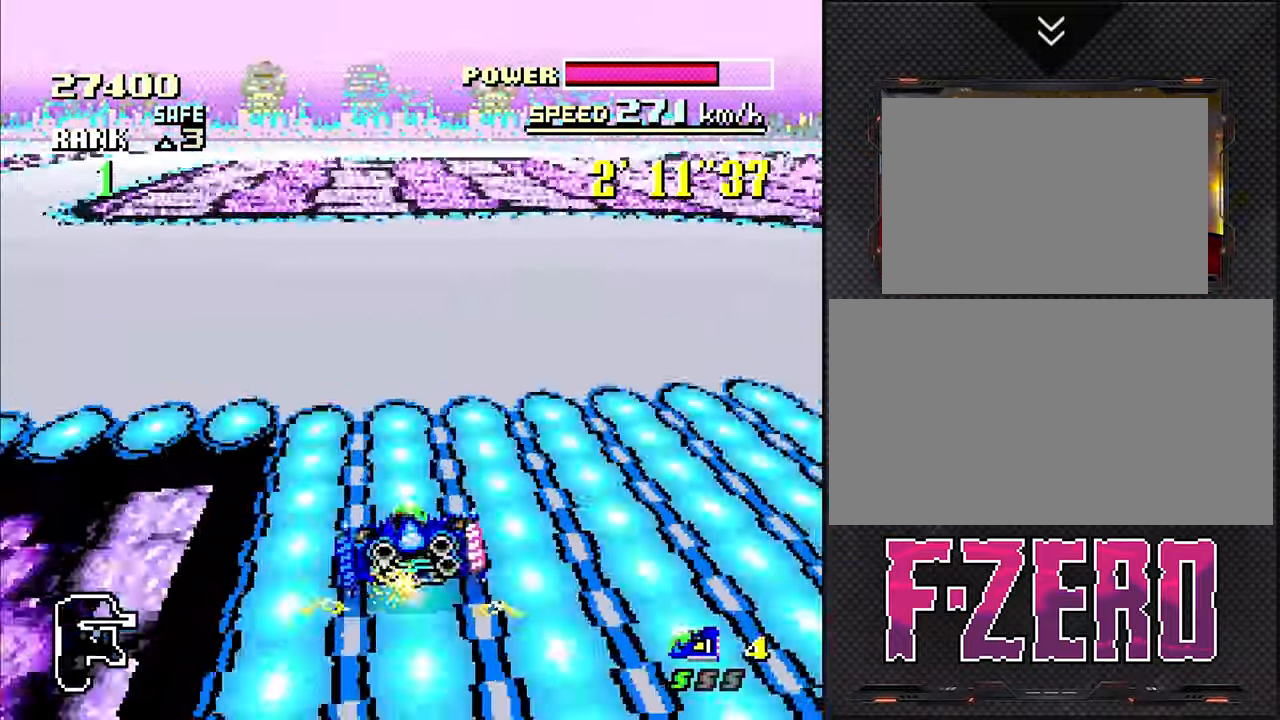
{"dt_ms": 500, "buttons": [], "events": [[250, "DPAD_UP", "up"], [283, "L1", "up"], [383, "DPAD_LEFT", "up"]]}
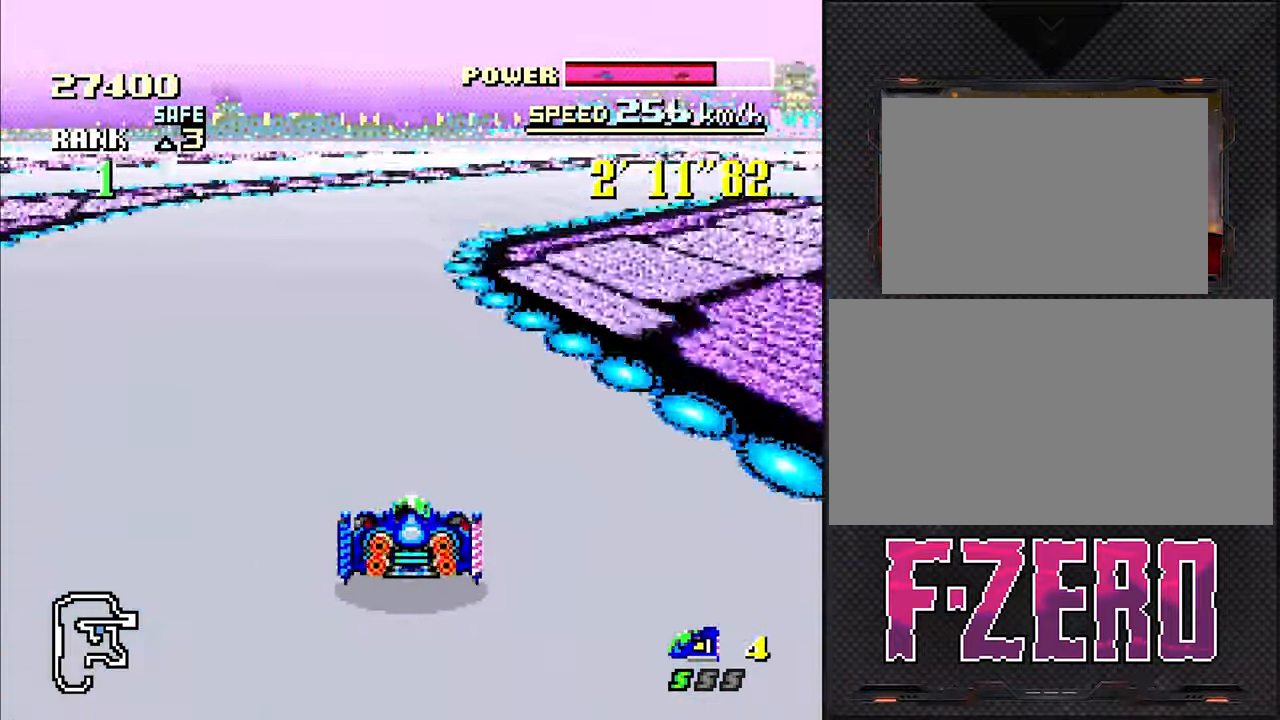
{"dt_ms": 500, "buttons": ["DPAD_RIGHT"], "events": [[200, "DPAD_RIGHT", "down"]]}
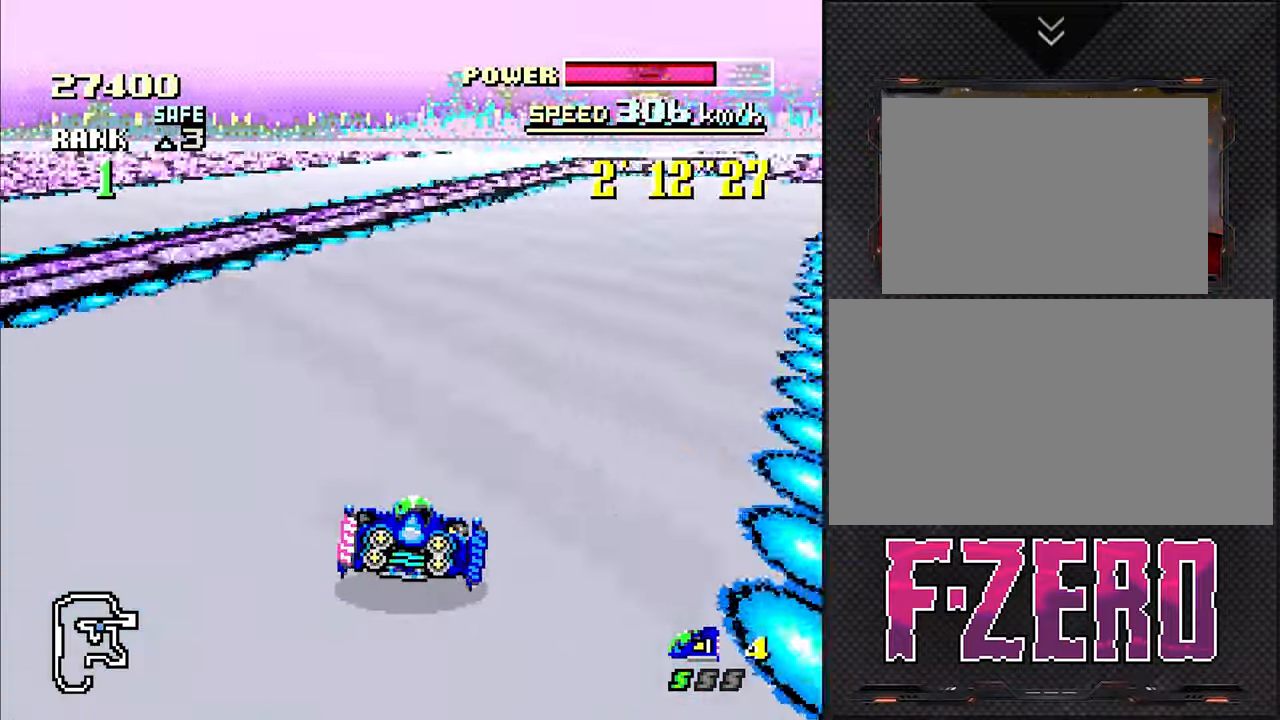
{"dt_ms": 500, "buttons": ["DPAD_RIGHT"], "events": []}
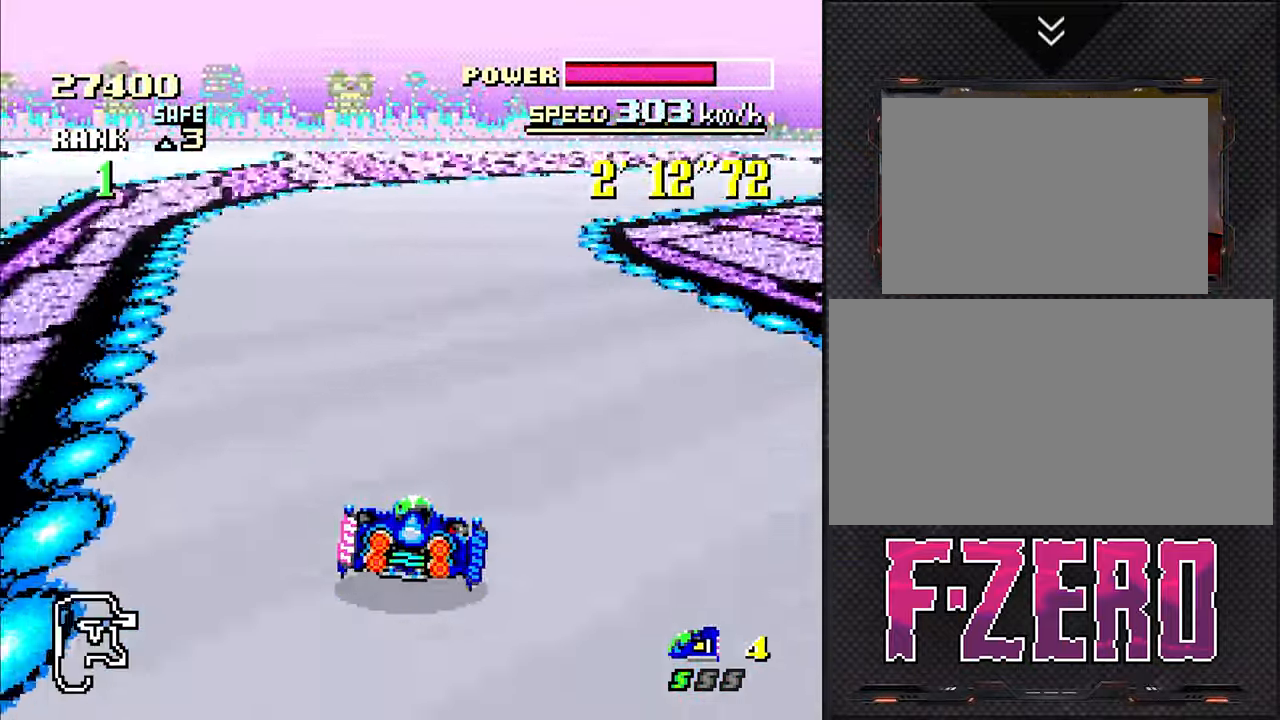
{"dt_ms": 500, "buttons": [], "events": [[166, "DPAD_RIGHT", "up"], [317, "DPAD_RIGHT", "down"], [433, "DPAD_RIGHT", "up"]]}
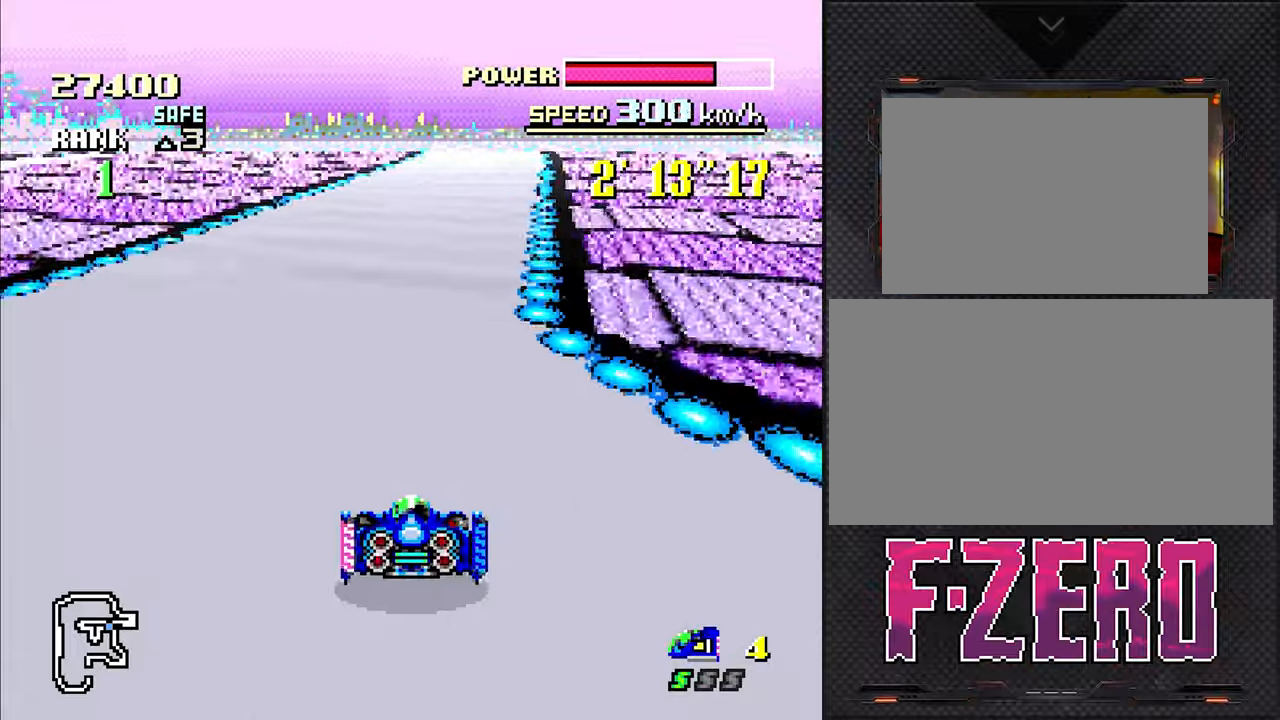
{"dt_ms": 500, "buttons": [], "events": []}
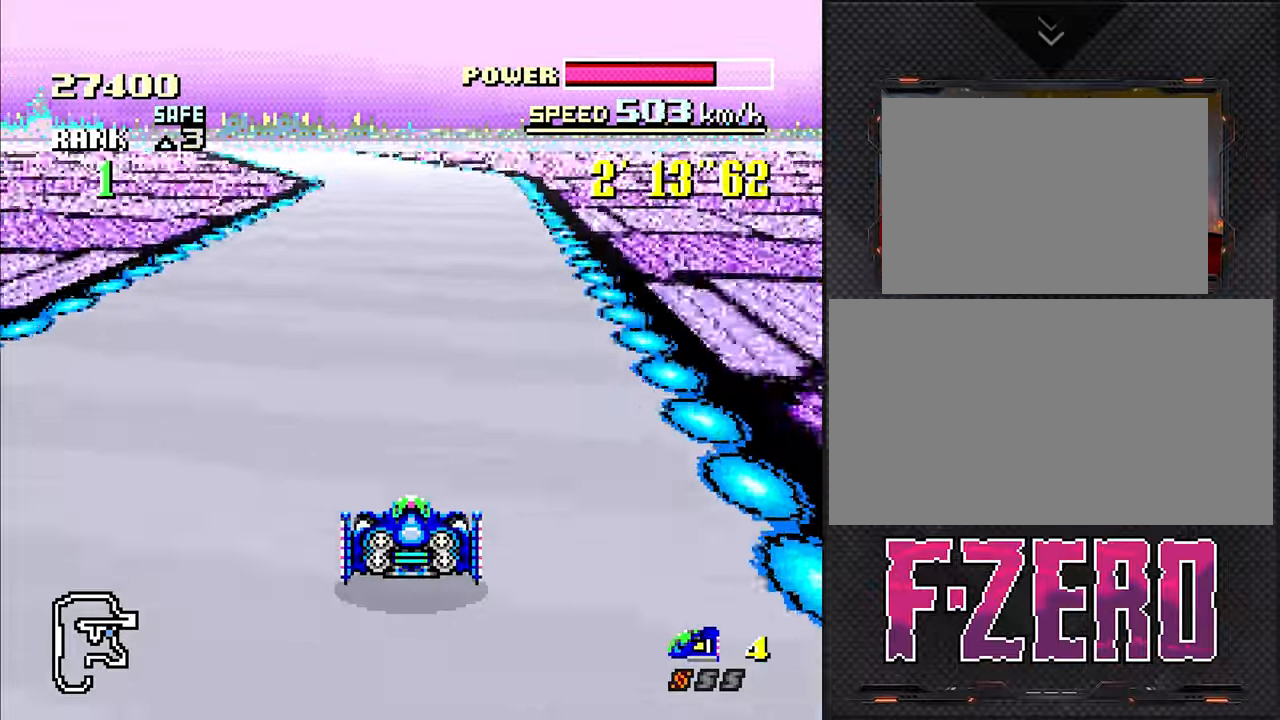
{"dt_ms": 500, "buttons": ["DPAD_LEFT"], "events": [[317, "DPAD_LEFT", "down"]]}
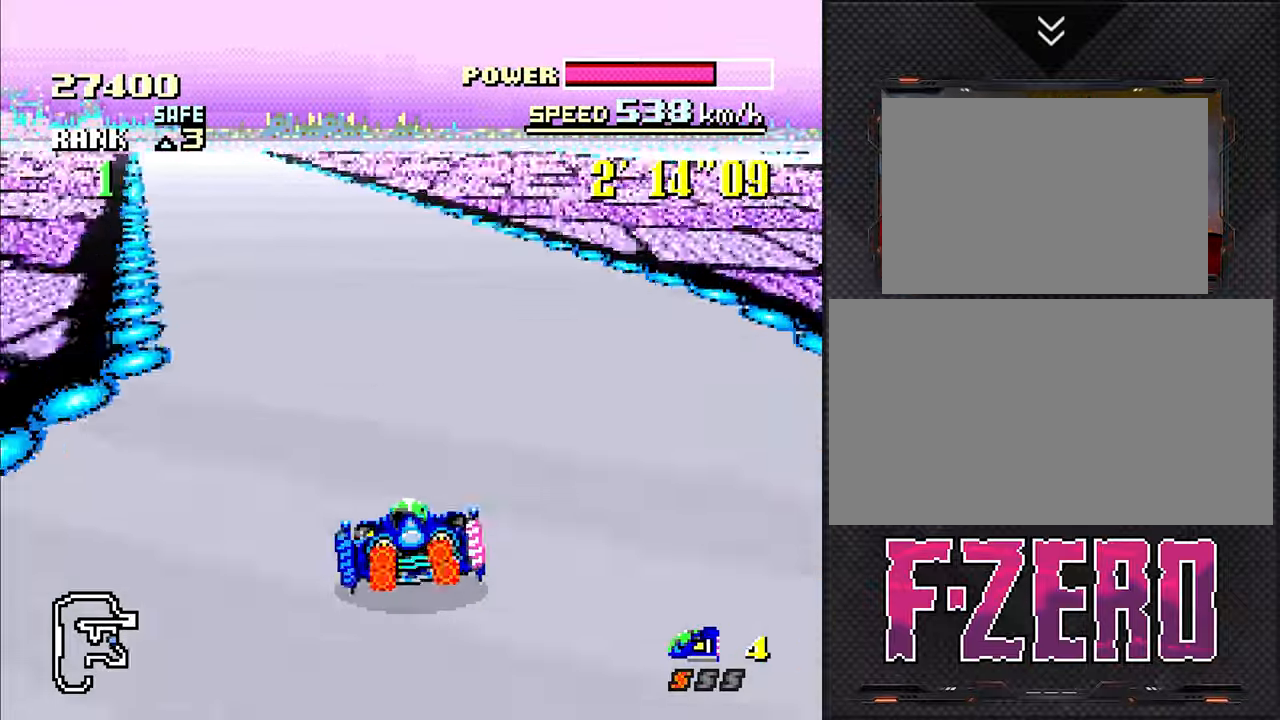
{"dt_ms": 500, "buttons": [], "events": [[17, "DPAD_LEFT", "up"], [150, "DPAD_LEFT", "down"], [283, "DPAD_LEFT", "up"]]}
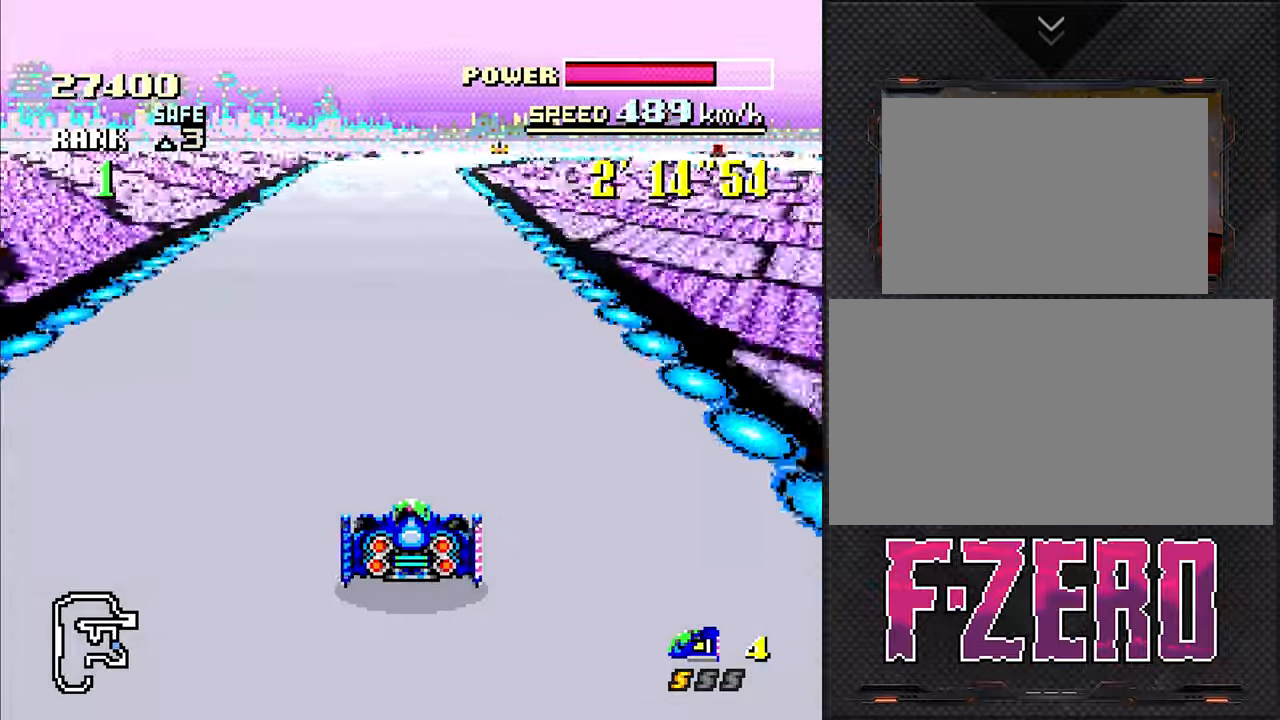
{"dt_ms": 500, "buttons": [], "events": []}
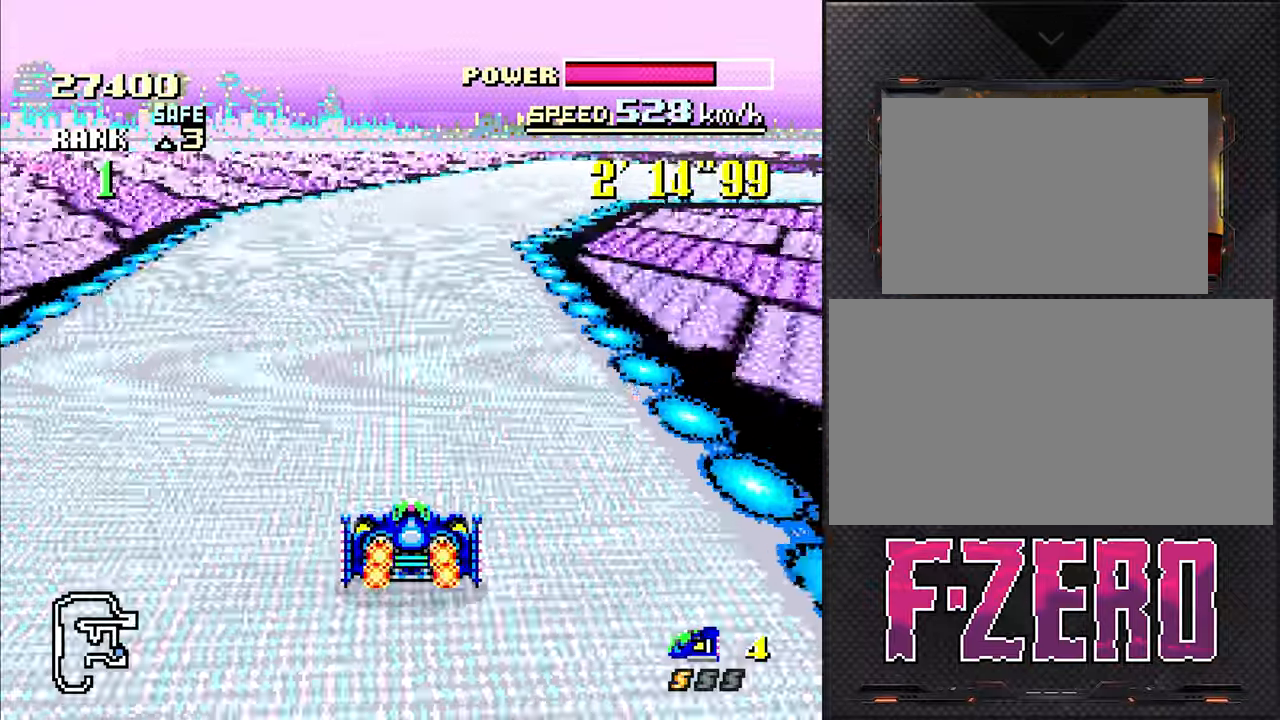
{"dt_ms": 500, "buttons": ["DPAD_RIGHT"], "events": [[33, "DPAD_RIGHT", "down"]]}
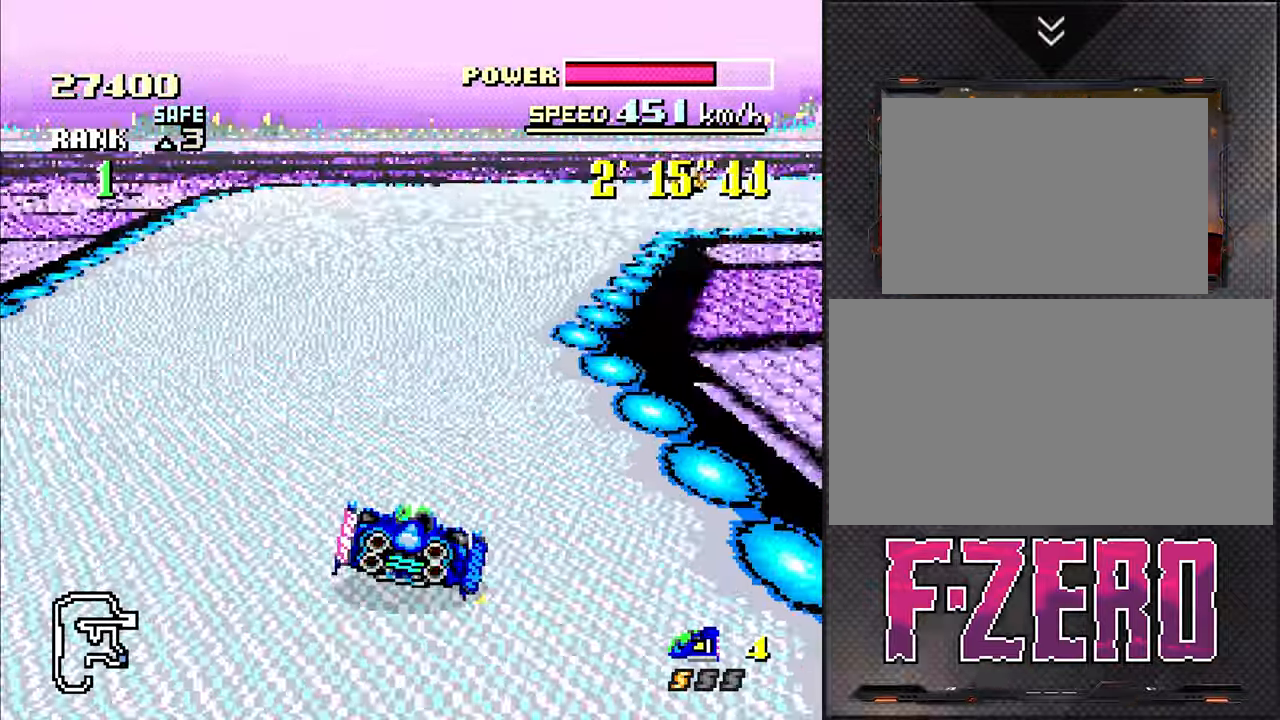
{"dt_ms": 500, "buttons": [], "events": [[400, "DPAD_RIGHT", "up"]]}
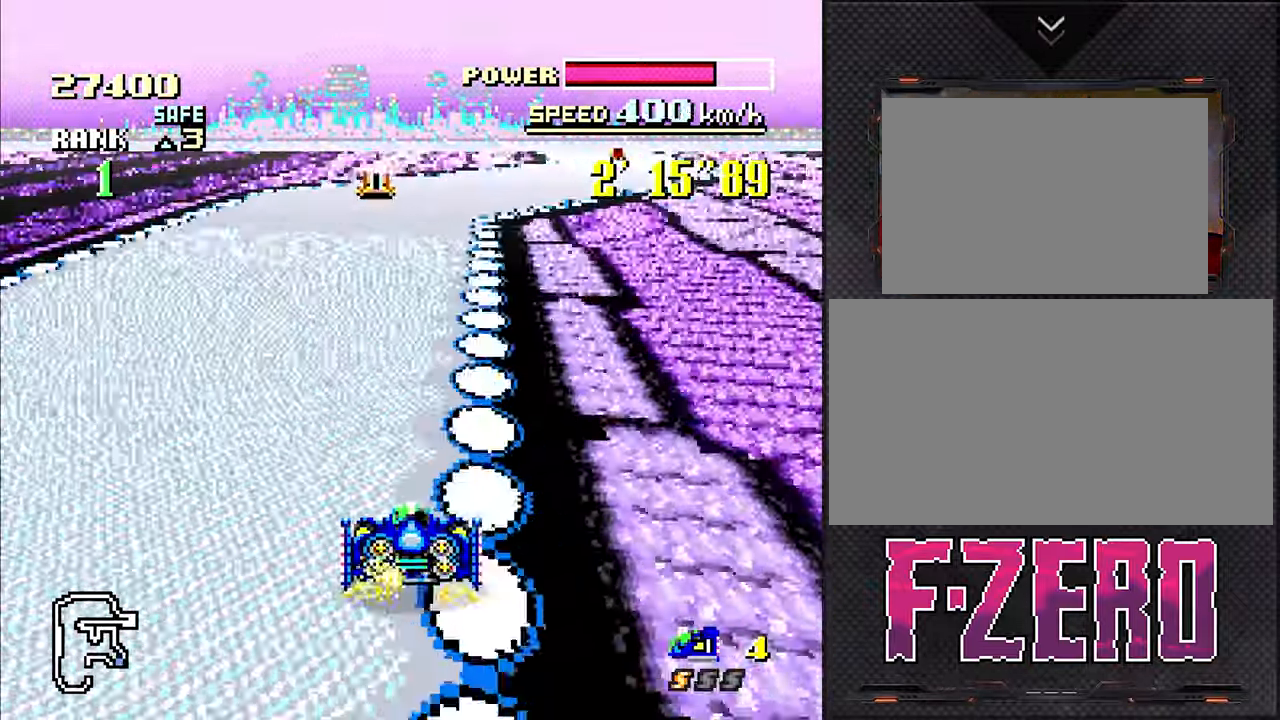
{"dt_ms": 500, "buttons": ["DPAD_RIGHT"], "events": [[250, "DPAD_RIGHT", "down"]]}
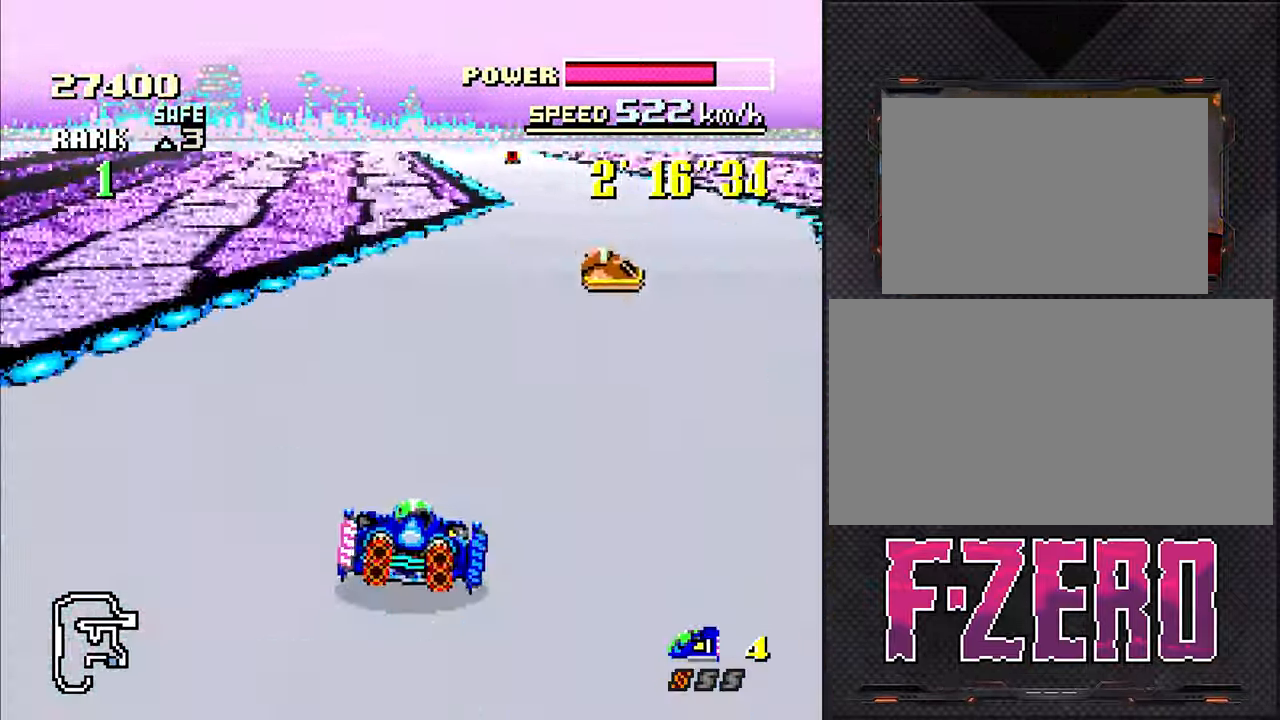
{"dt_ms": 500, "buttons": ["DPAD_LEFT"], "events": [[33, "DPAD_RIGHT", "up"], [250, "DPAD_RIGHT", "down"], [367, "DPAD_RIGHT", "up"], [433, "DPAD_LEFT", "down"]]}
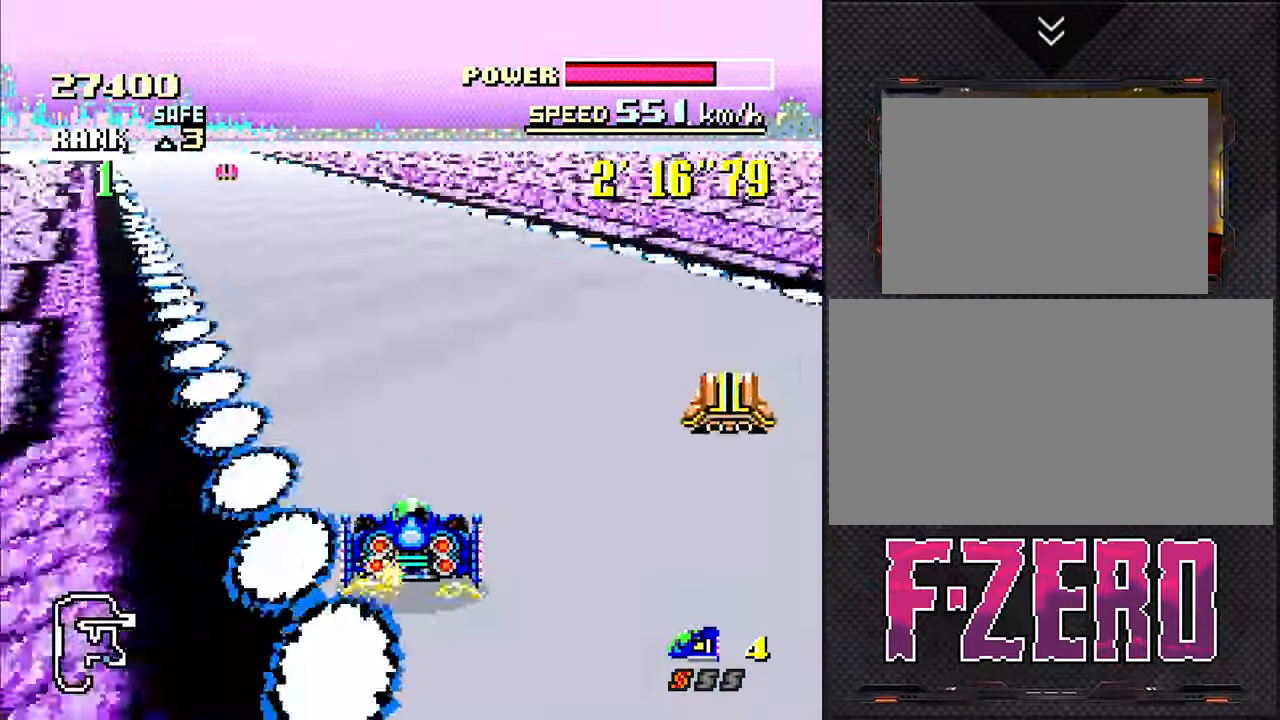
{"dt_ms": 500, "buttons": [], "events": [[400, "DPAD_LEFT", "up"]]}
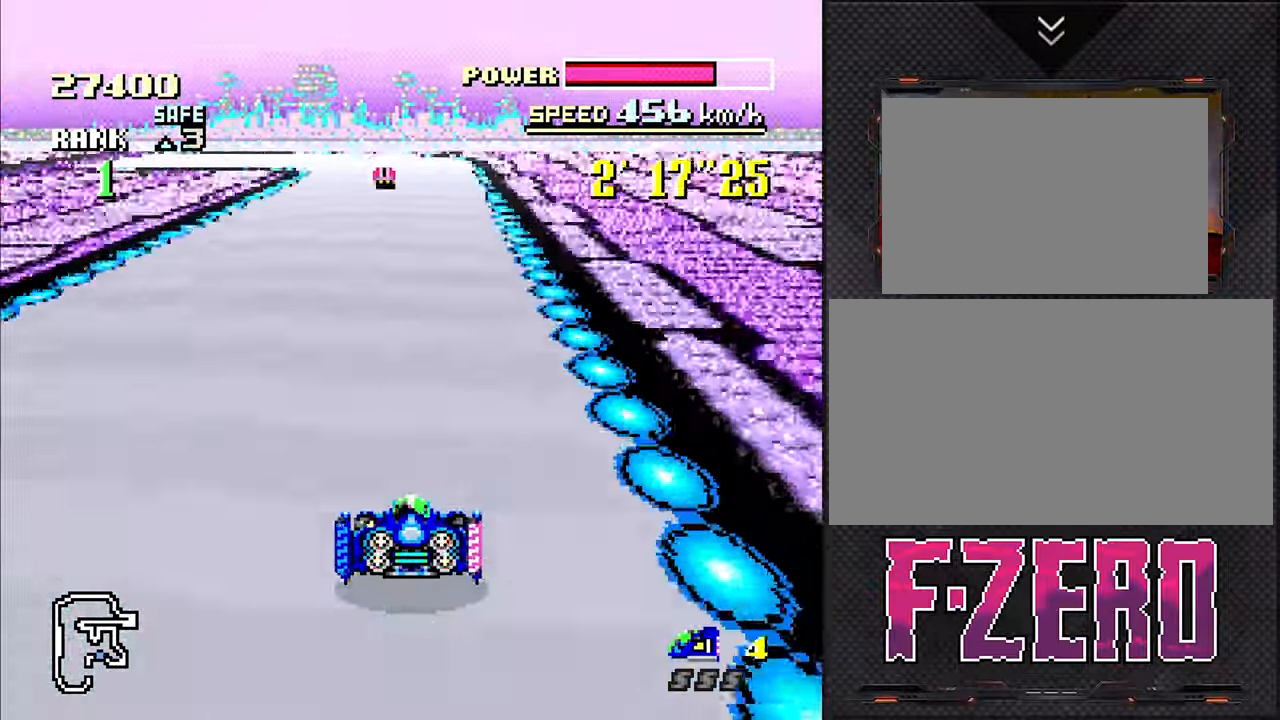
{"dt_ms": 500, "buttons": ["DPAD_LEFT"], "events": [[367, "DPAD_LEFT", "down"]]}
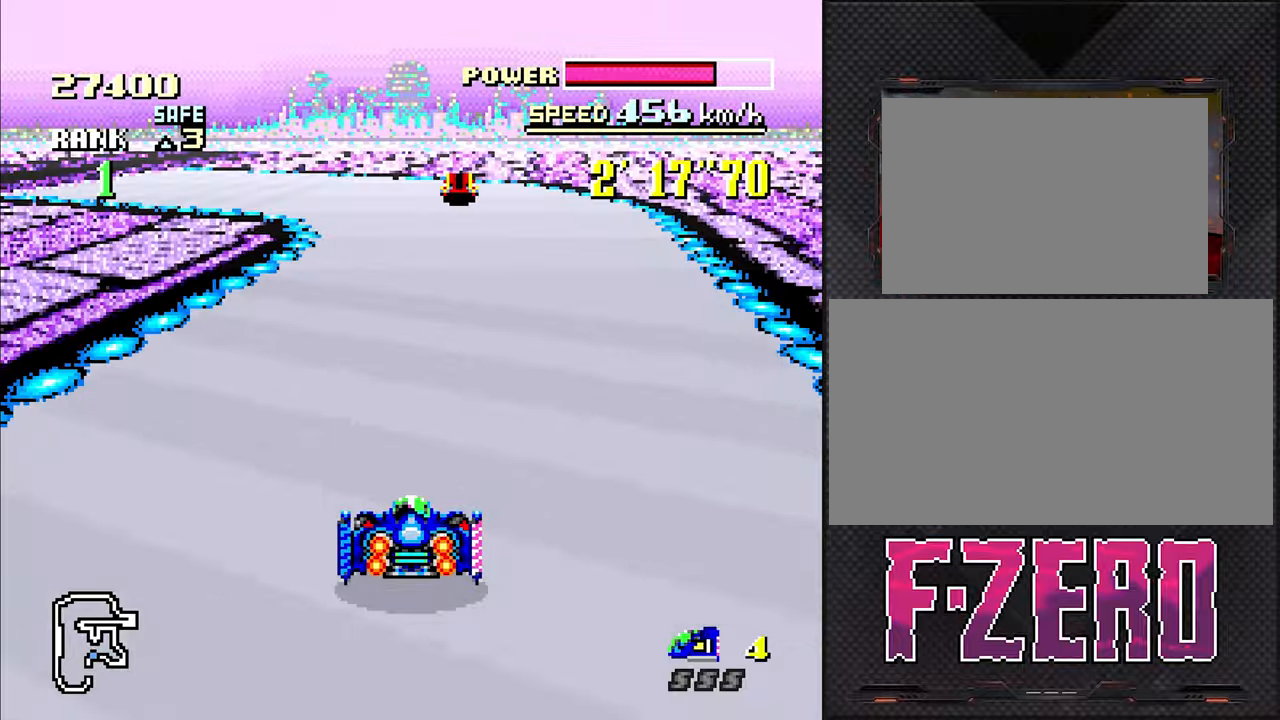
{"dt_ms": 500, "buttons": ["DPAD_LEFT"], "events": [[50, "DPAD_LEFT", "up"], [250, "DPAD_LEFT", "down"]]}
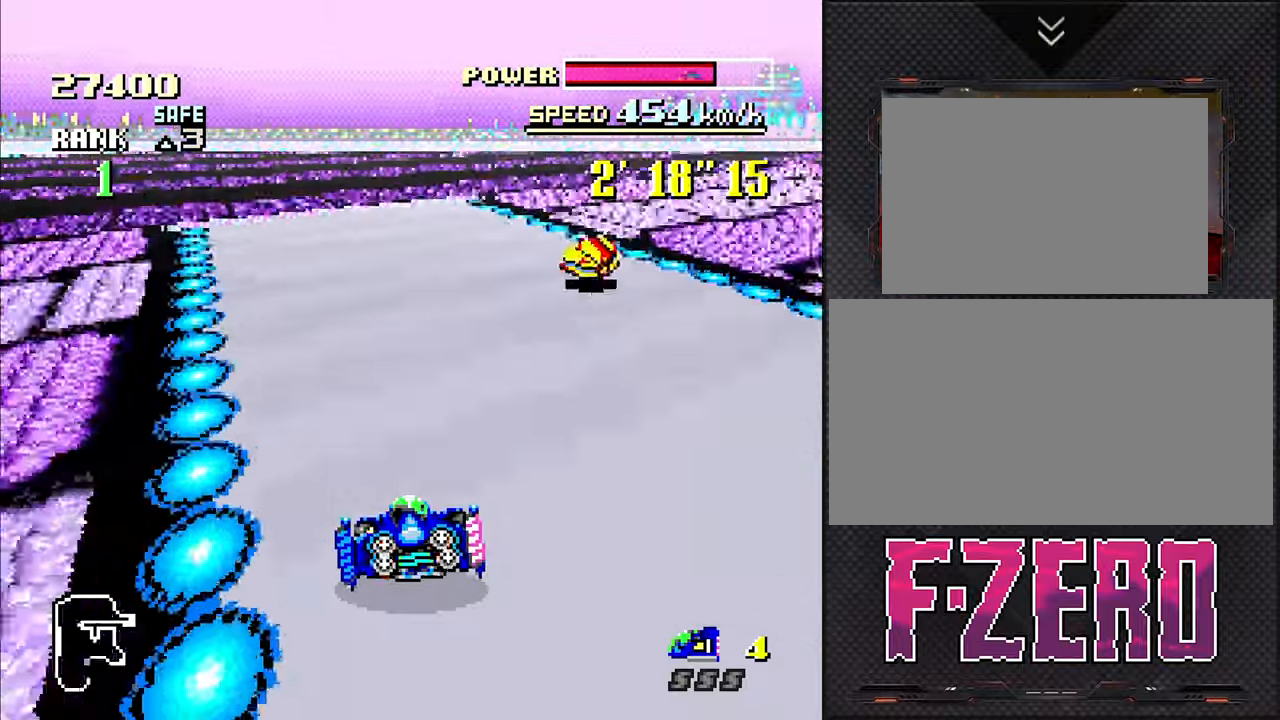
{"dt_ms": 500, "buttons": ["DPAD_DOWN"], "events": [[50, "DPAD_LEFT", "up"], [134, "DPAD_DOWN", "down"]]}
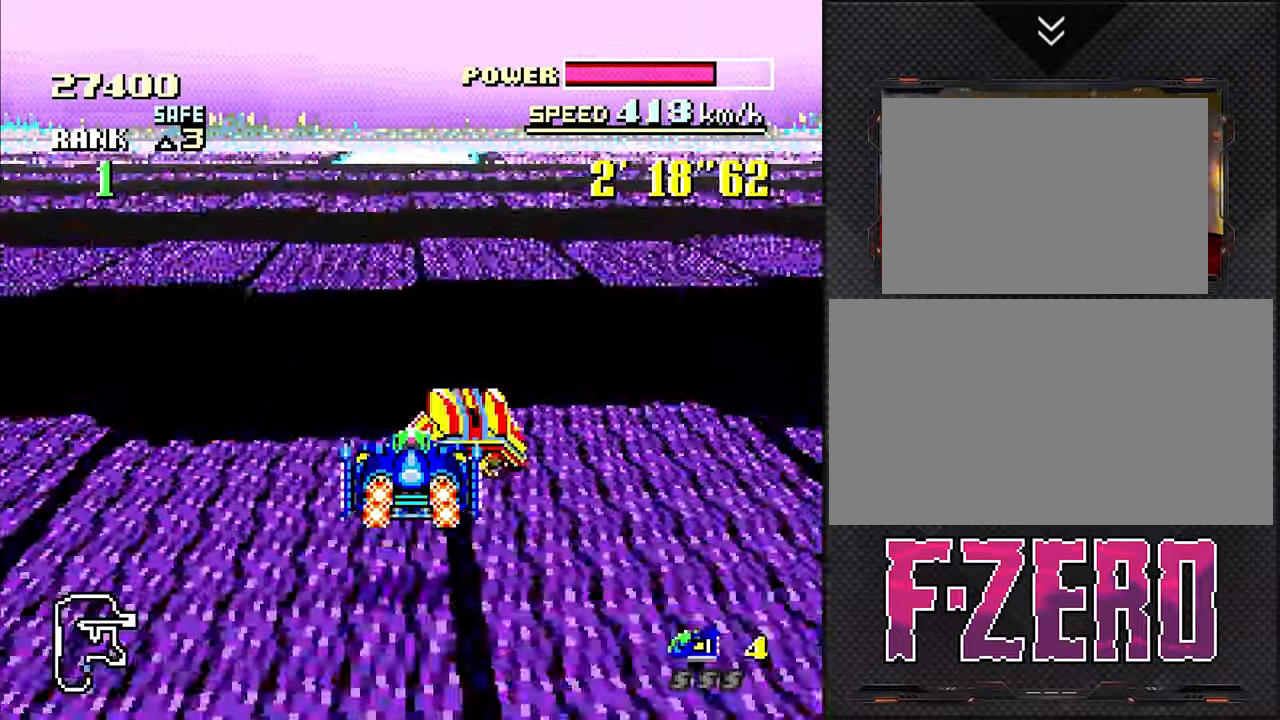
{"dt_ms": 500, "buttons": ["DPAD_DOWN"], "events": []}
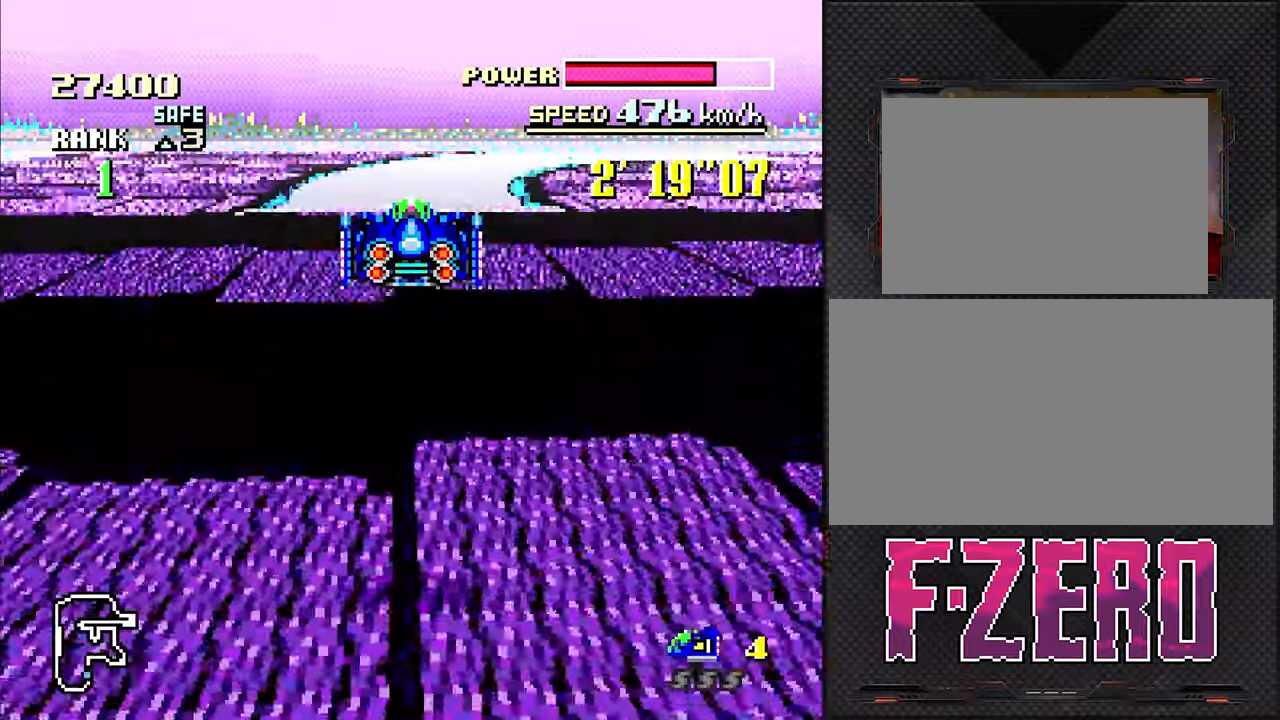
{"dt_ms": 500, "buttons": ["DPAD_DOWN"], "events": [[200, "DPAD_RIGHT", "down"], [334, "DPAD_RIGHT", "up"]]}
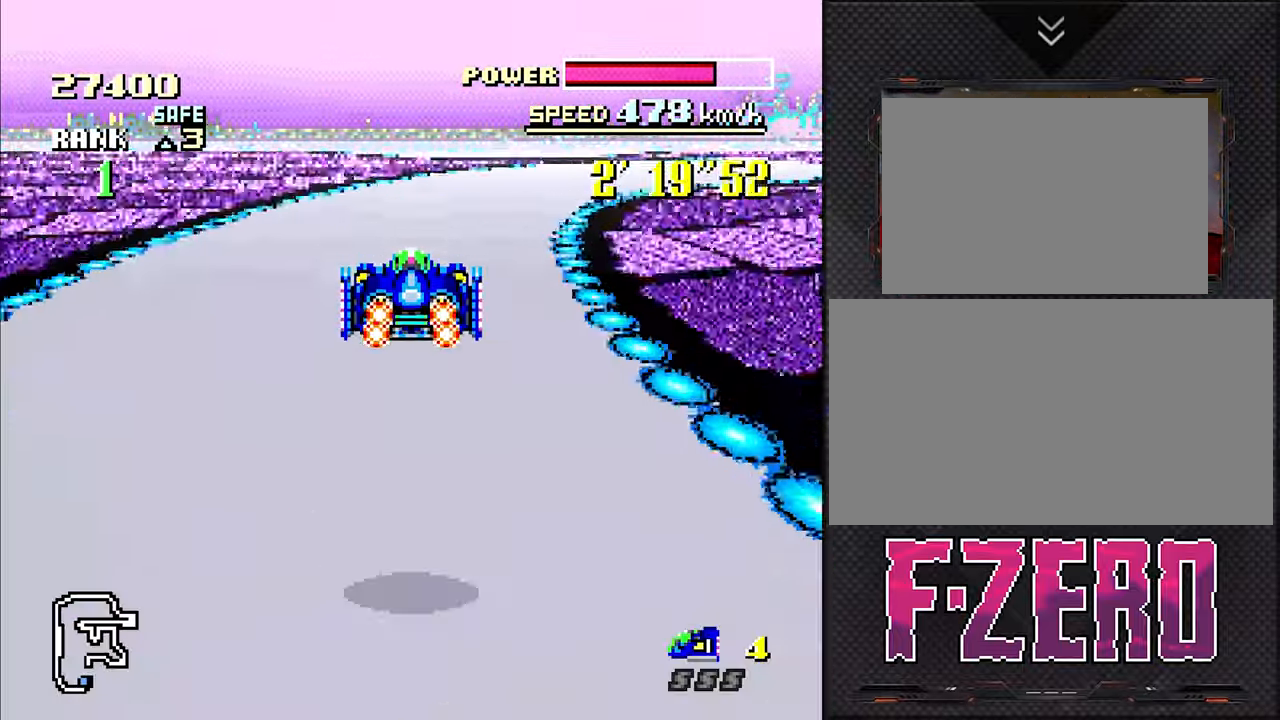
{"dt_ms": 1000, "buttons": []}
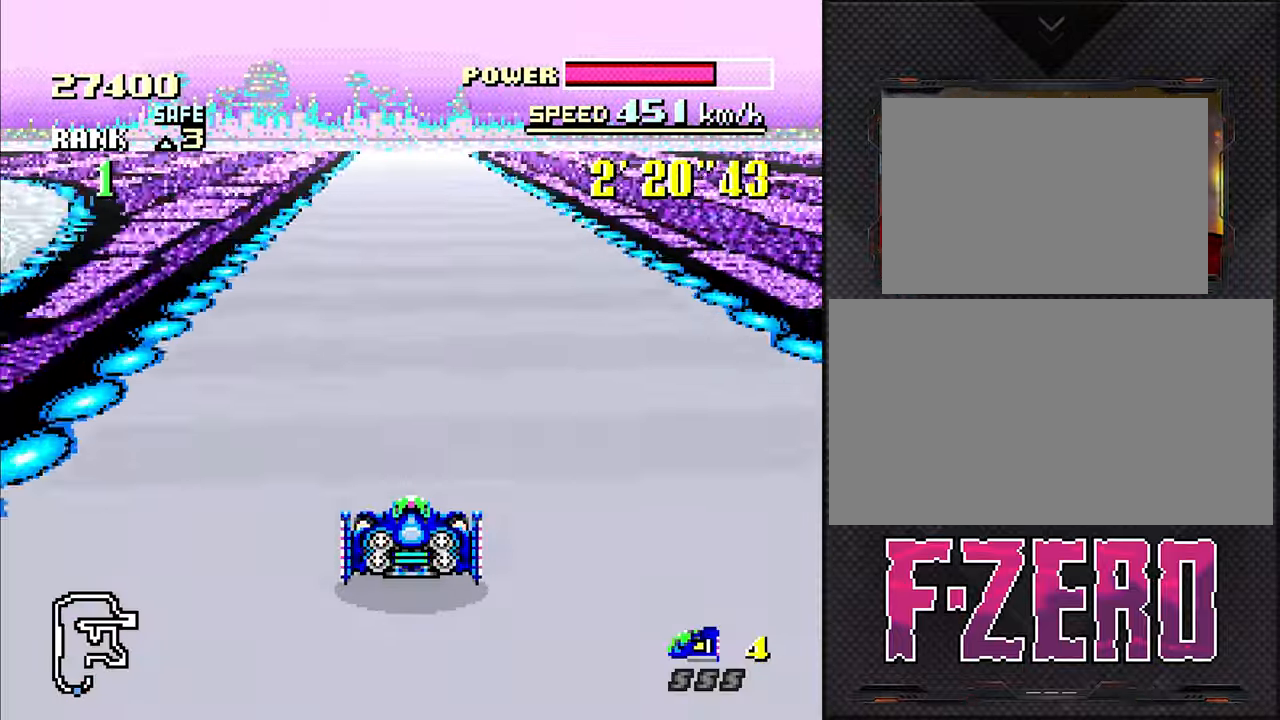
{"dt_ms": 500, "buttons": [], "events": []}
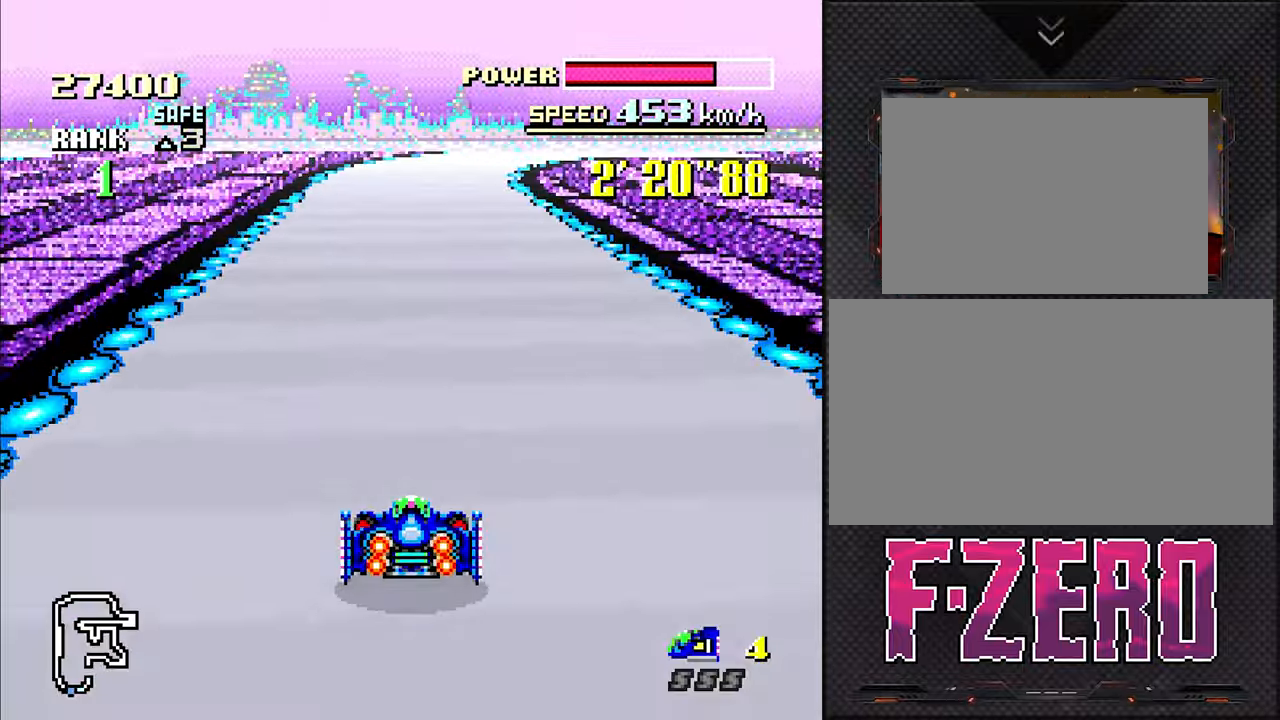
{"dt_ms": 500, "buttons": ["DPAD_RIGHT"], "events": [[384, "DPAD_RIGHT", "down"]]}
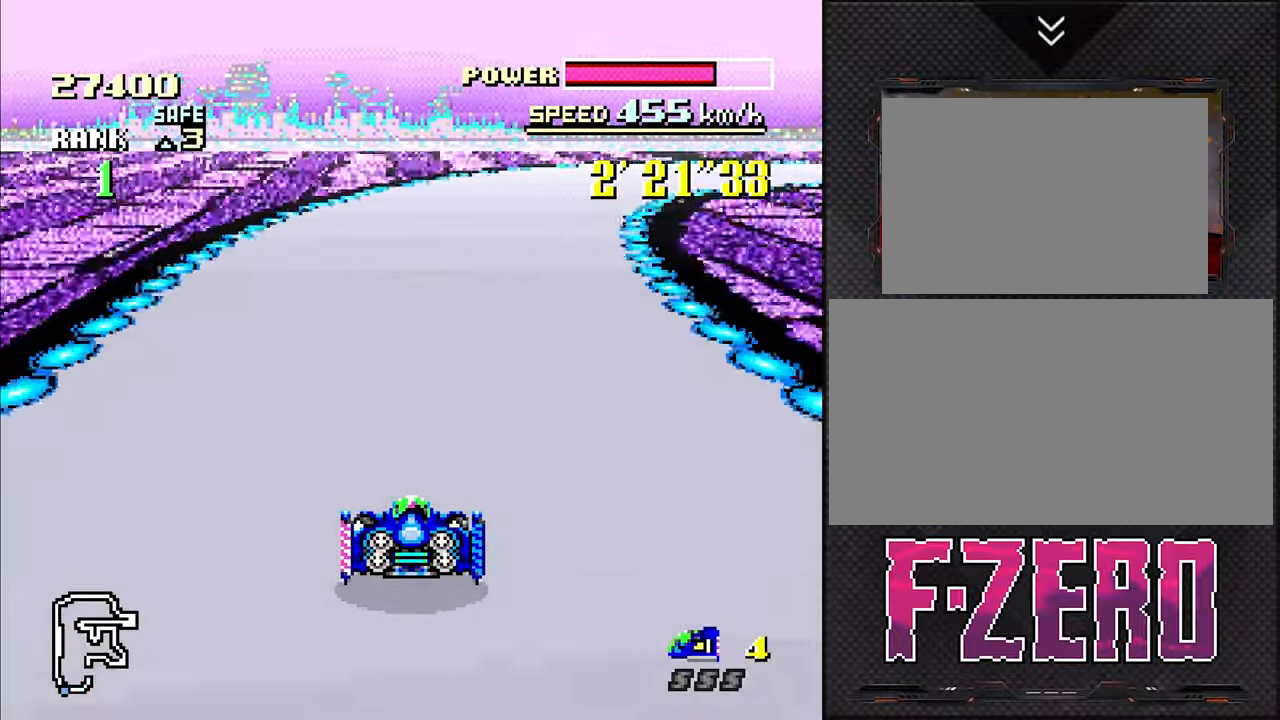
{"dt_ms": 500, "buttons": [], "events": [[50, "DPAD_RIGHT", "up"], [250, "DPAD_RIGHT", "down"], [467, "DPAD_RIGHT", "up"]]}
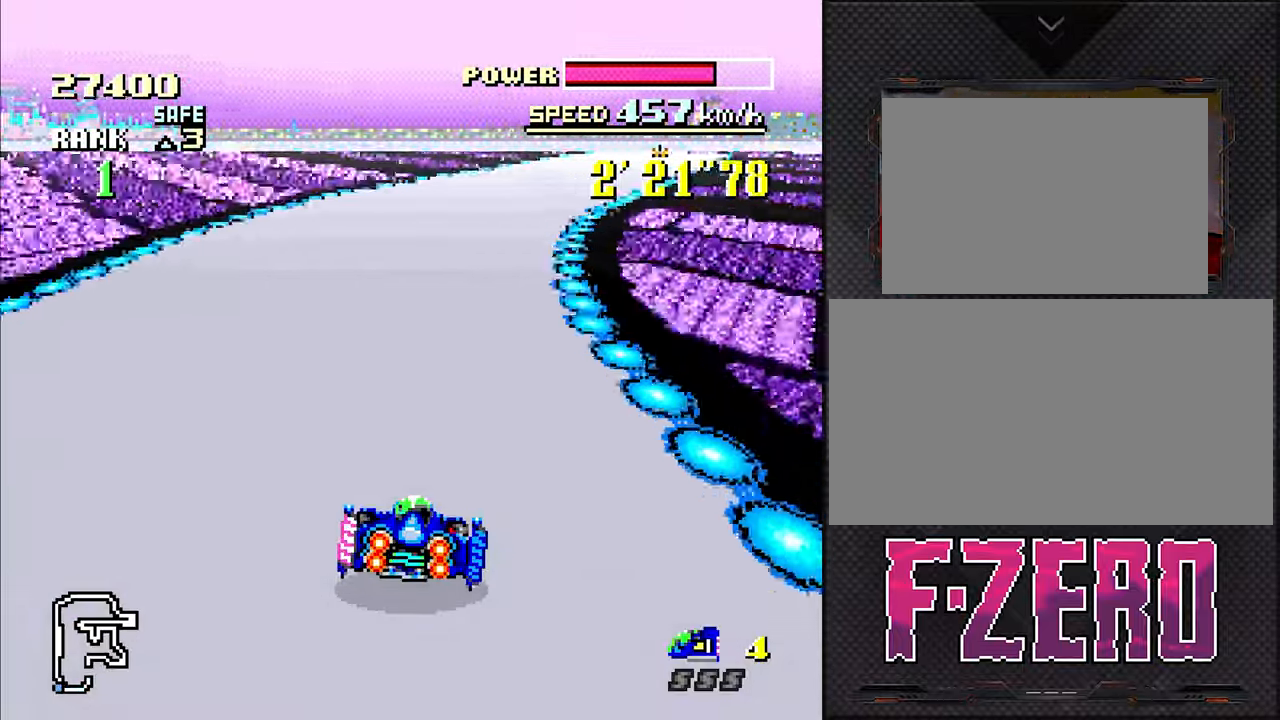
{"dt_ms": 500, "buttons": [], "events": [[267, "DPAD_RIGHT", "down"], [416, "DPAD_RIGHT", "up"]]}
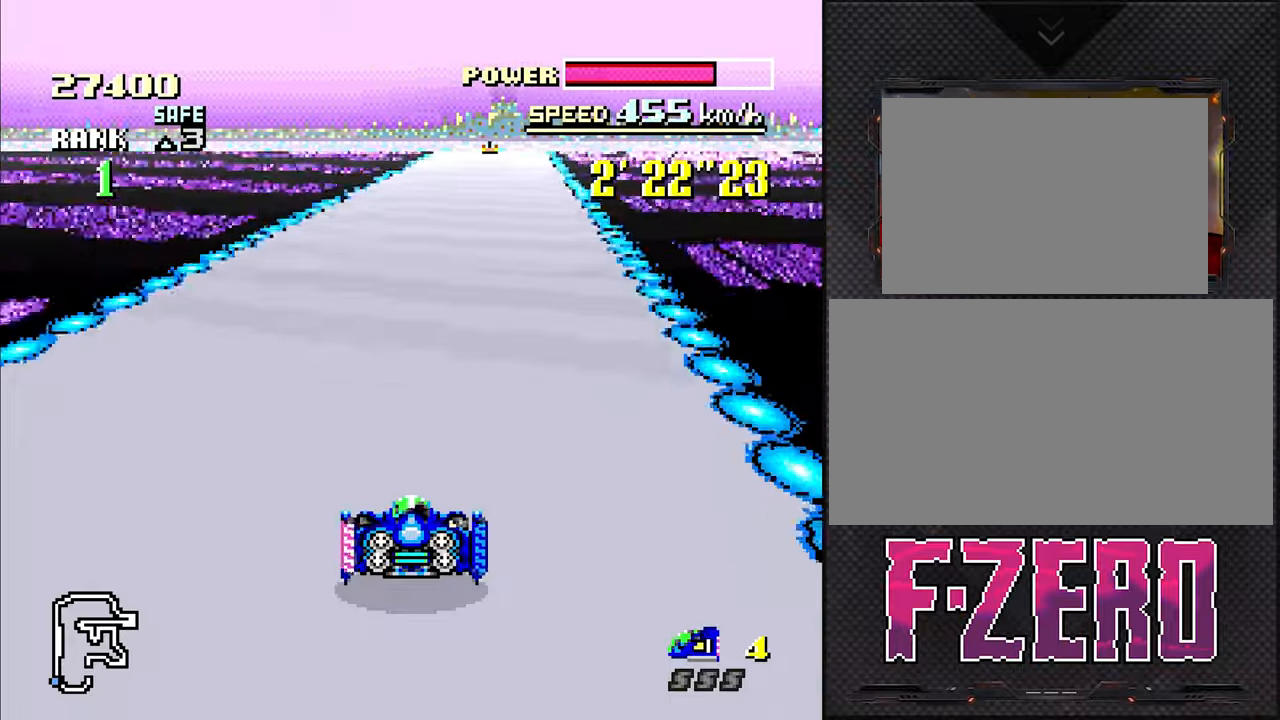
{"dt_ms": 500, "buttons": [], "events": []}
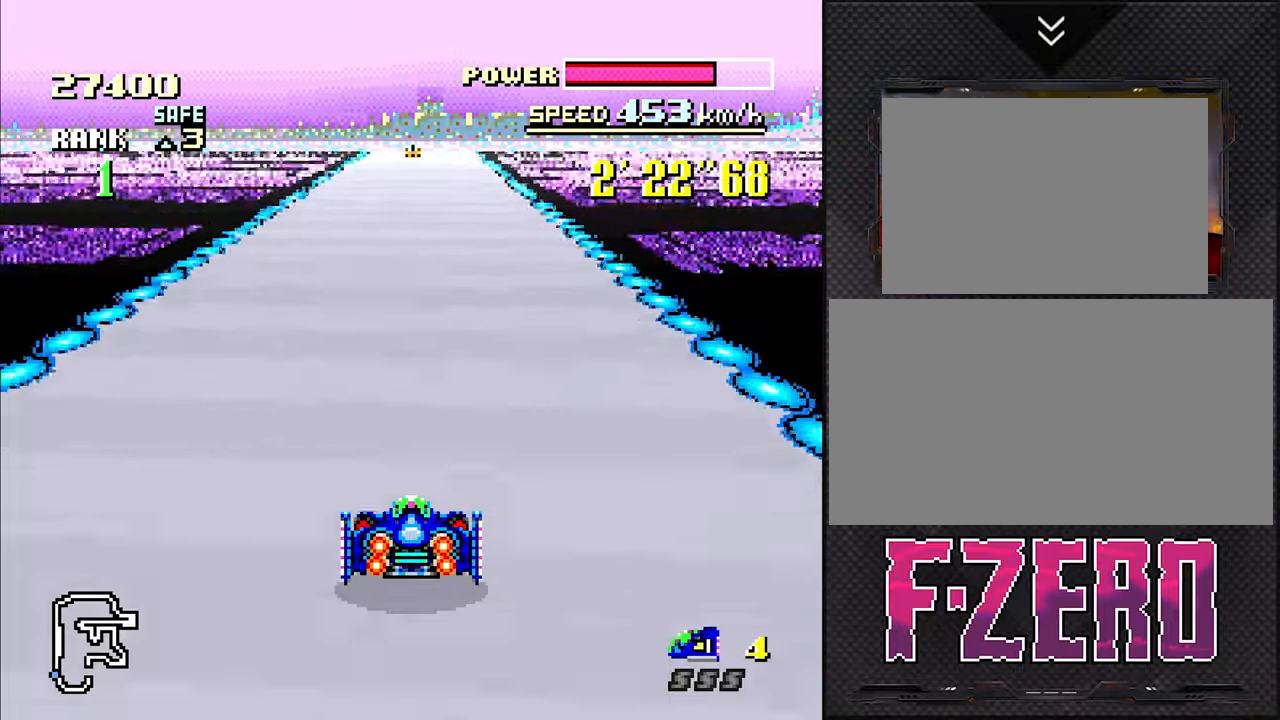
{"dt_ms": 500, "buttons": [], "events": [[16, "DPAD_RIGHT", "down"], [83, "DPAD_RIGHT", "up"], [383, "DPAD_LEFT", "down"], [450, "DPAD_LEFT", "up"]]}